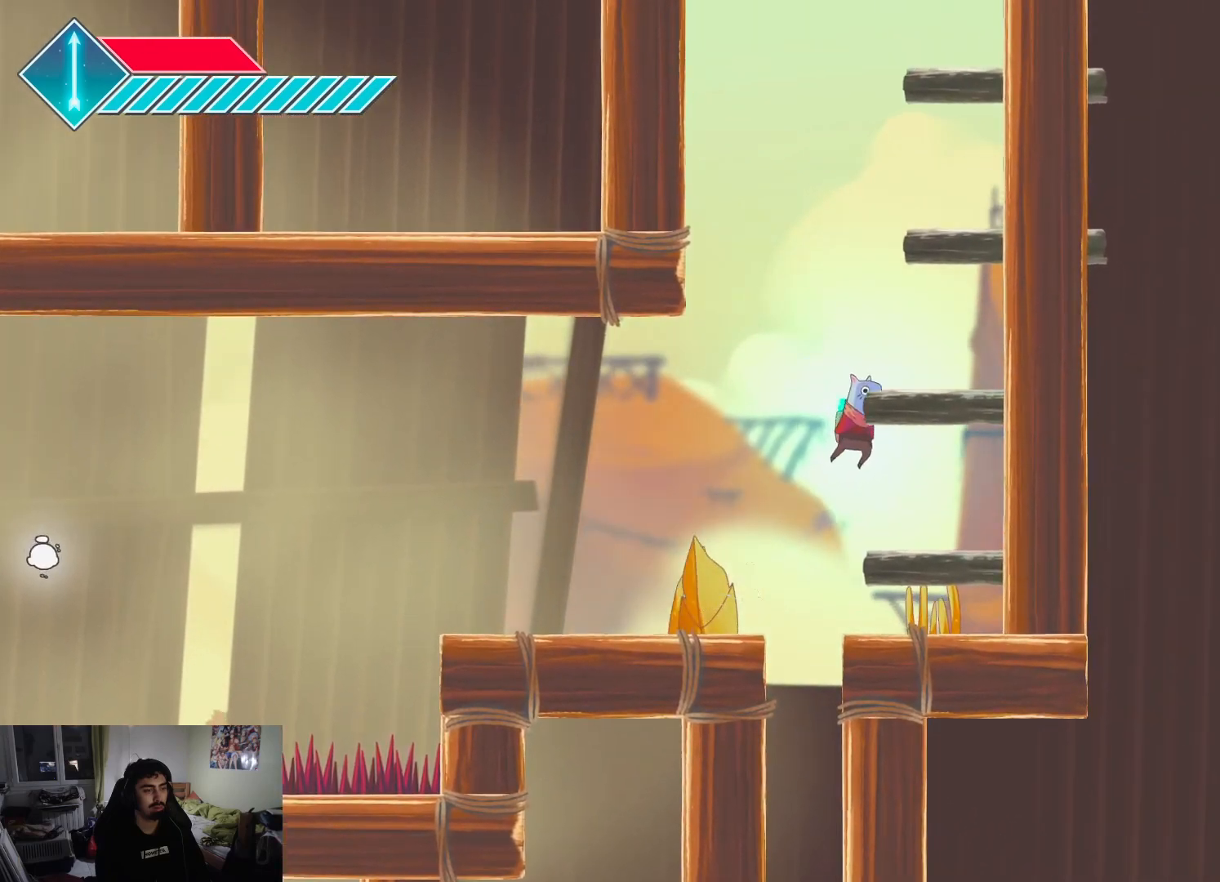
Gameplay with a controller (PlayStation layout); each line is a JSON object with the inputs held at the frame after it. "events" lists button and stick changes between this image and that frame as [ms after this image, input, new state], when the widget could be followed in between.
{"buttons": [], "left_stick": "center", "right_stick": "center", "events": [[33, "left_stick", "center"], [50, "CROSS", "up"], [100, "left_stick", "left"], [233, "left_stick", "center"]]}
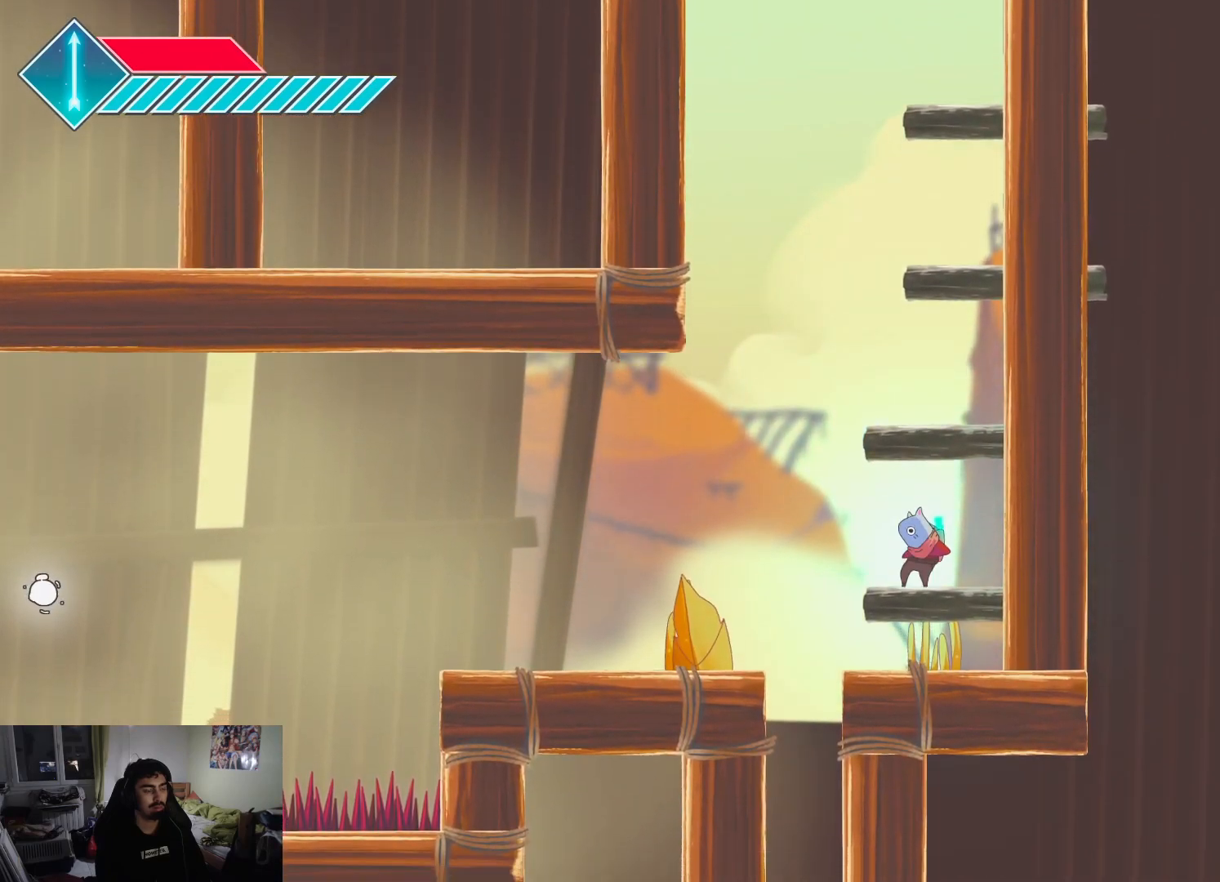
{"buttons": ["CROSS"], "left_stick": "center", "right_stick": "center", "events": [[133, "CROSS", "down"]]}
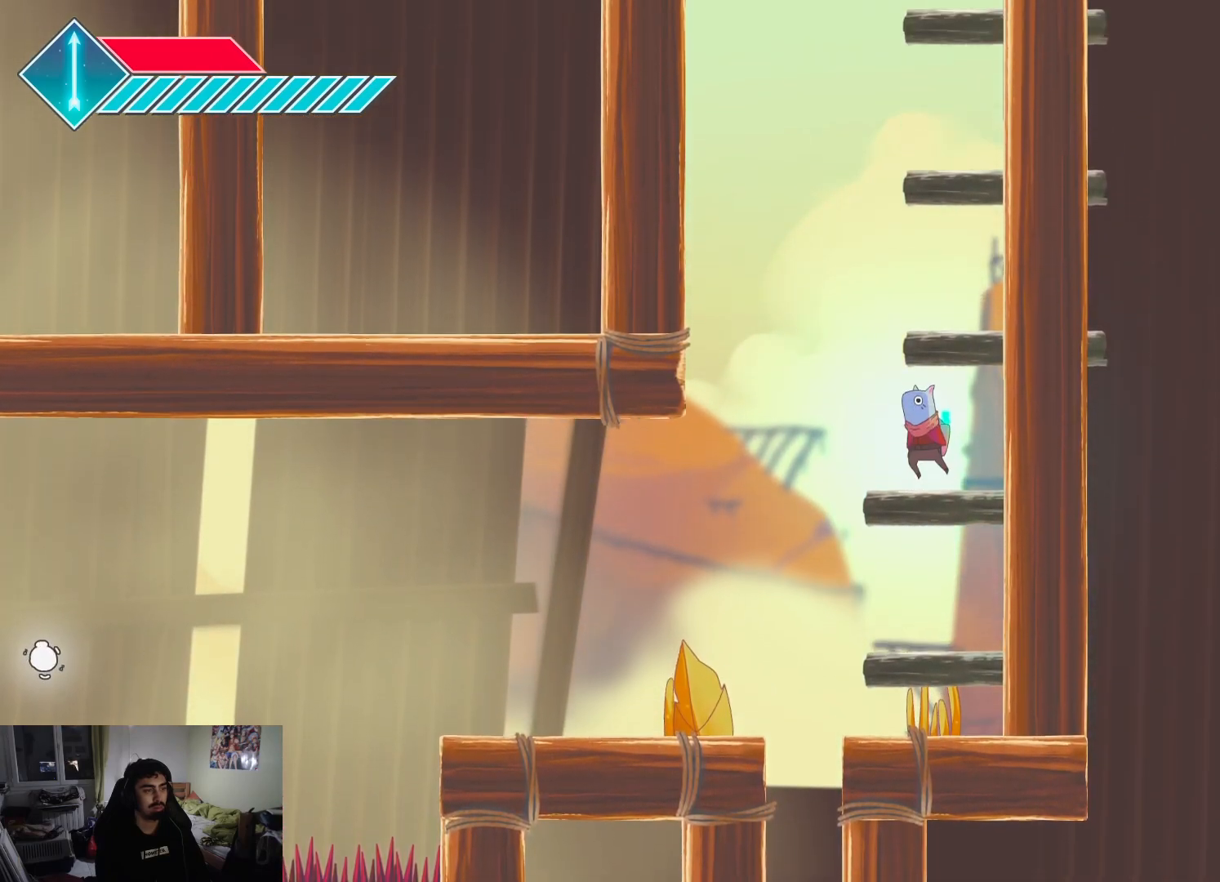
{"buttons": ["CROSS"], "left_stick": "center", "right_stick": "center", "events": [[83, "CROSS", "up"], [467, "CROSS", "down"]]}
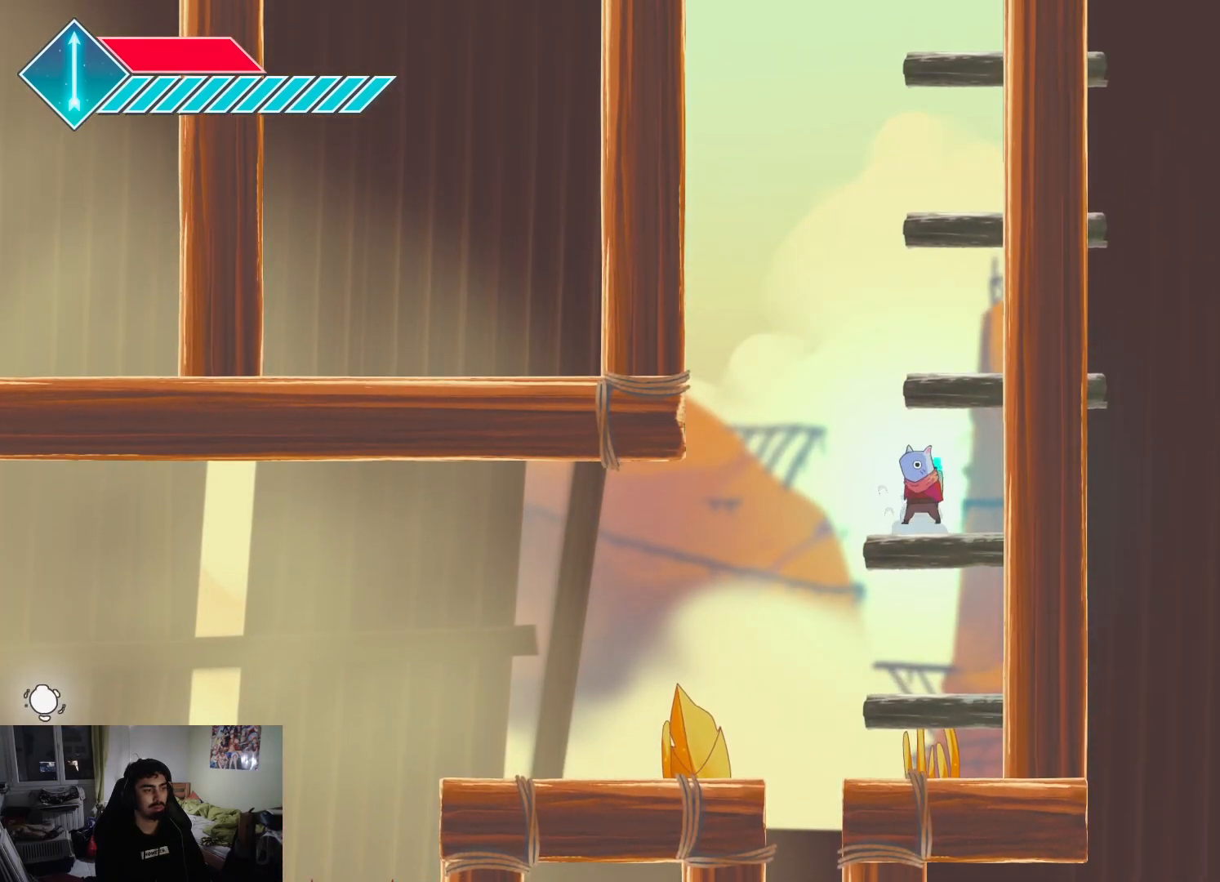
{"buttons": [], "left_stick": "center", "right_stick": "center", "events": [[400, "CROSS", "up"]]}
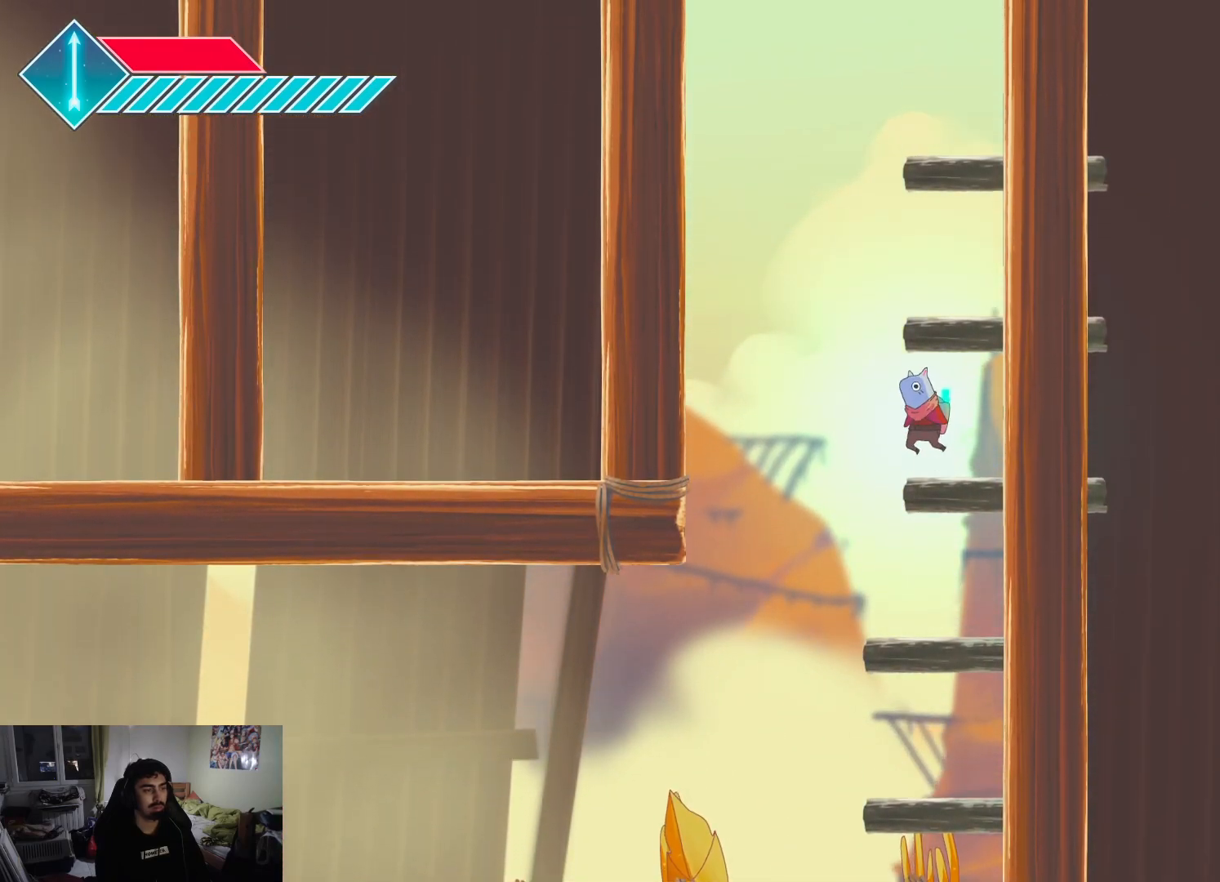
{"buttons": [], "left_stick": "center", "right_stick": "center", "events": [[283, "R1", "down"], [417, "R1", "up"]]}
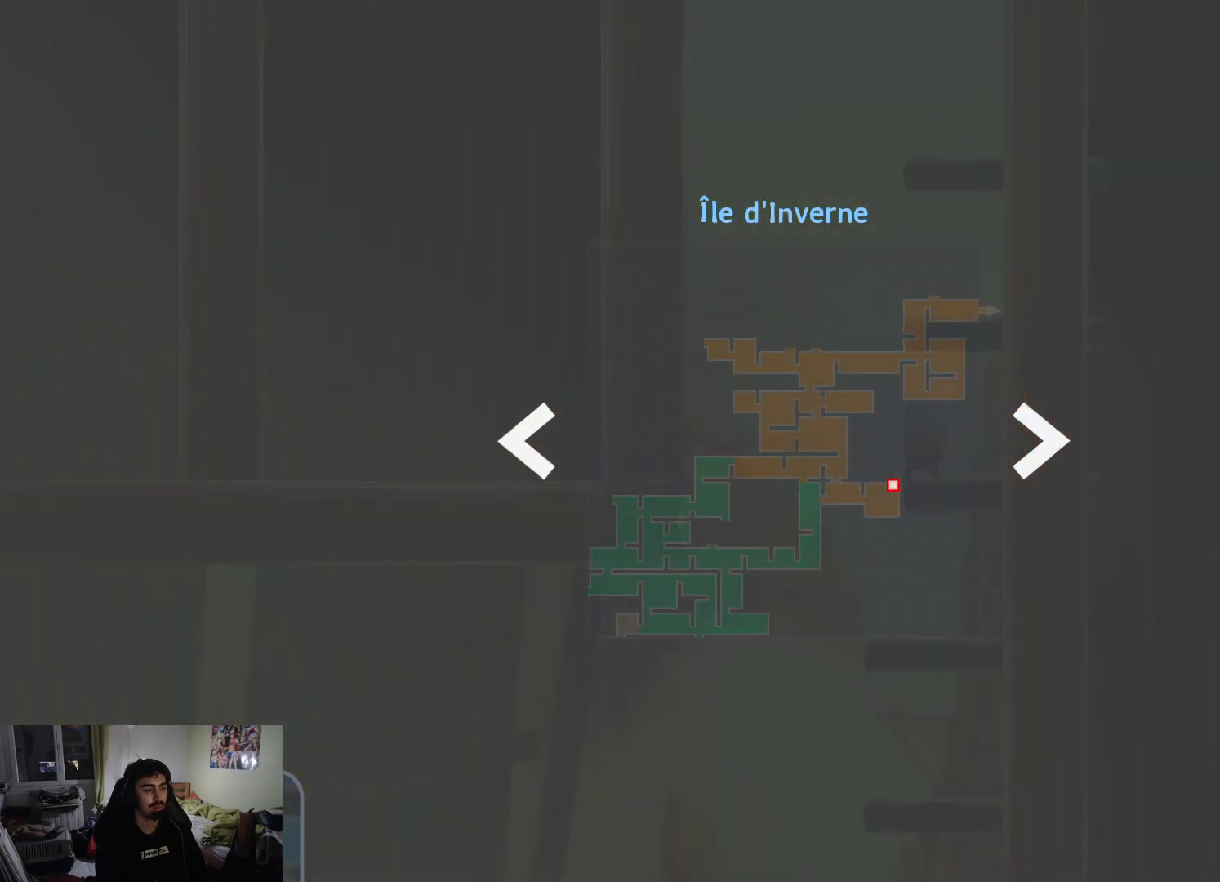
{"buttons": [], "left_stick": "center", "right_stick": "center", "events": []}
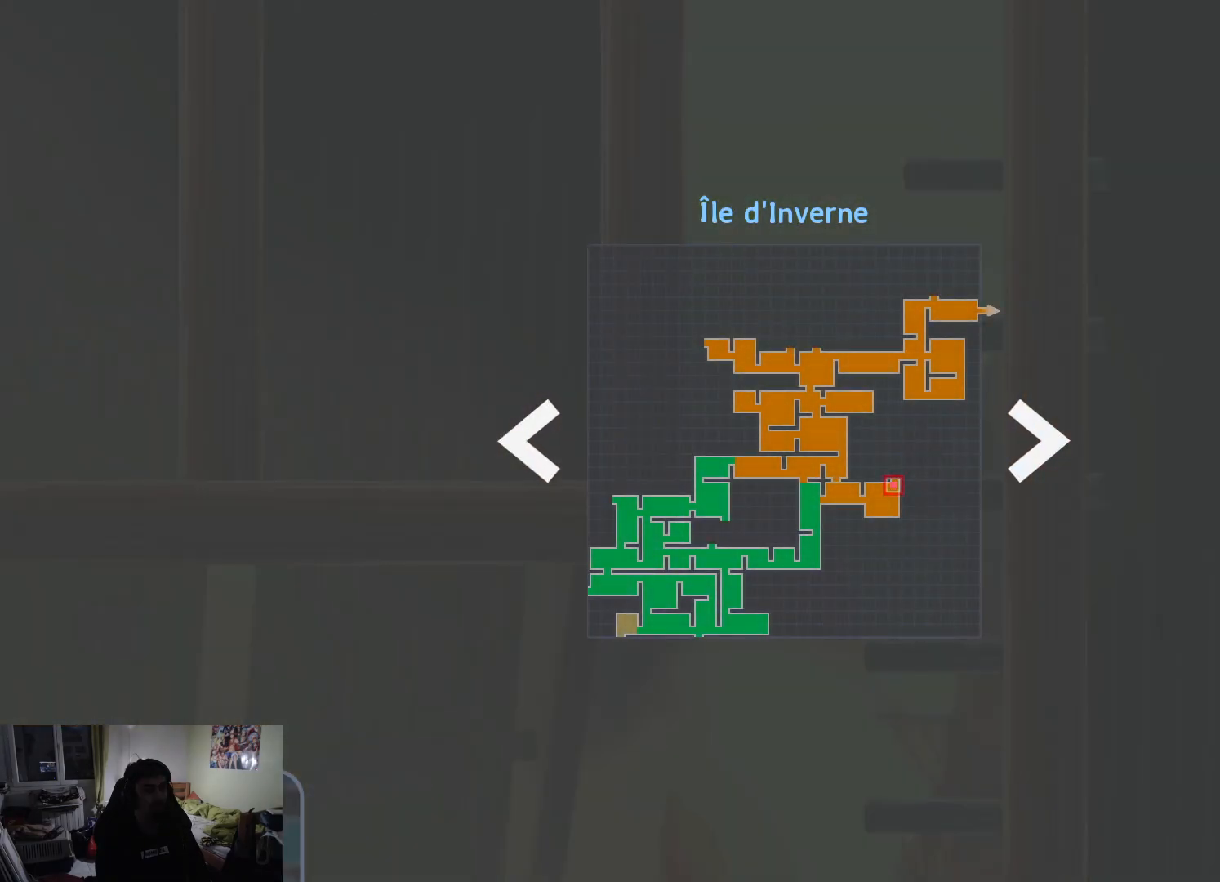
{"buttons": ["R1"], "left_stick": "center", "right_stick": "center", "events": [[483, "R1", "down"]]}
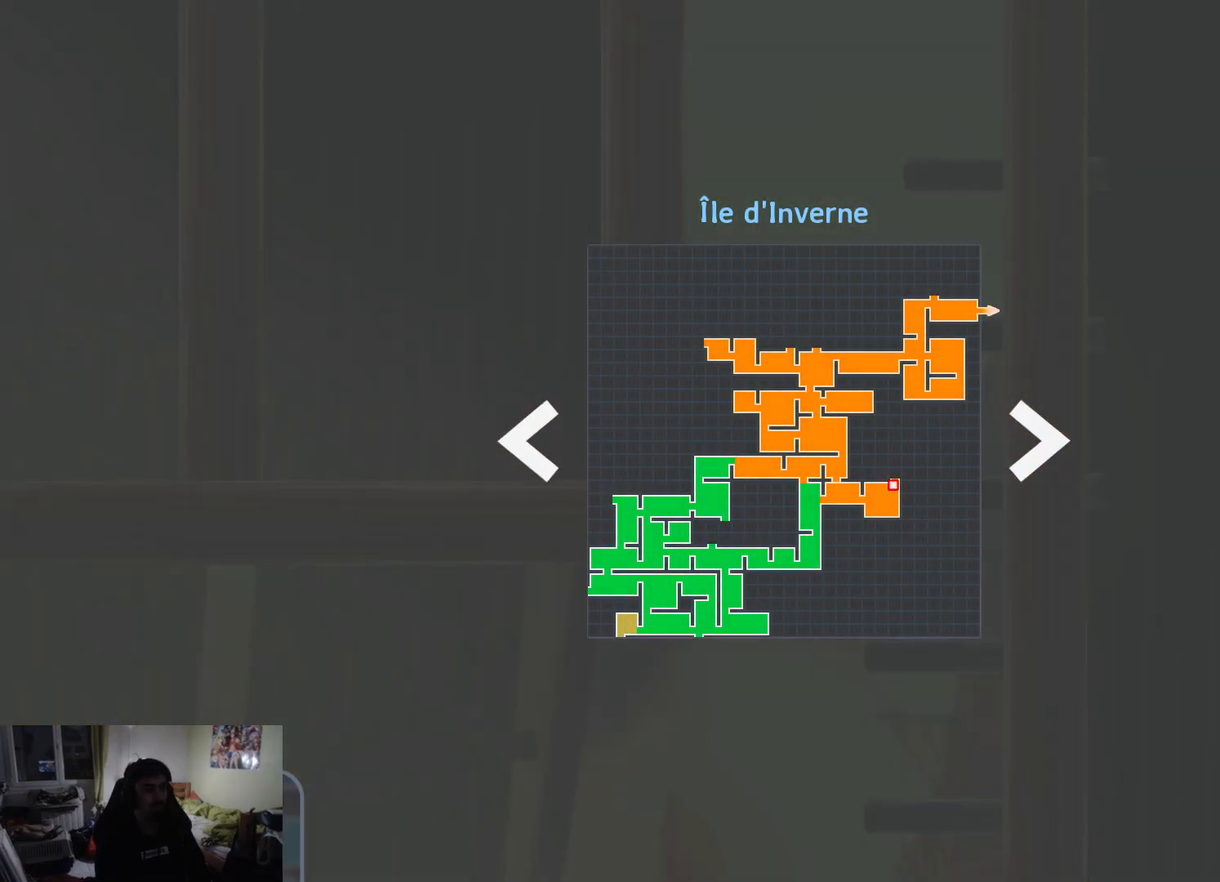
{"buttons": [], "left_stick": "up", "right_stick": "center", "events": [[100, "R1", "up"], [150, "CROSS", "down"], [167, "left_stick", "up"], [450, "CROSS", "up"]]}
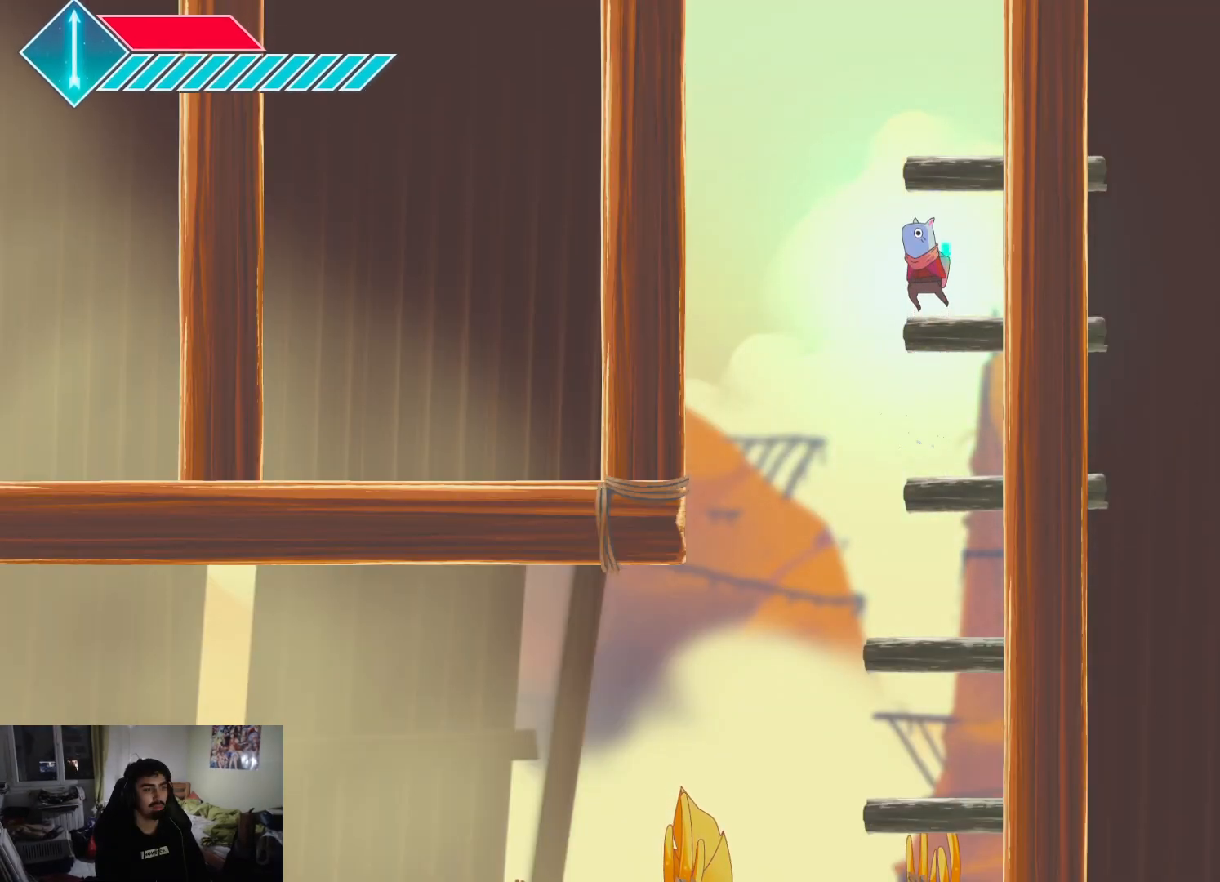
{"buttons": ["CROSS"], "left_stick": "center", "right_stick": "center", "events": [[150, "left_stick", "center"], [300, "CROSS", "down"]]}
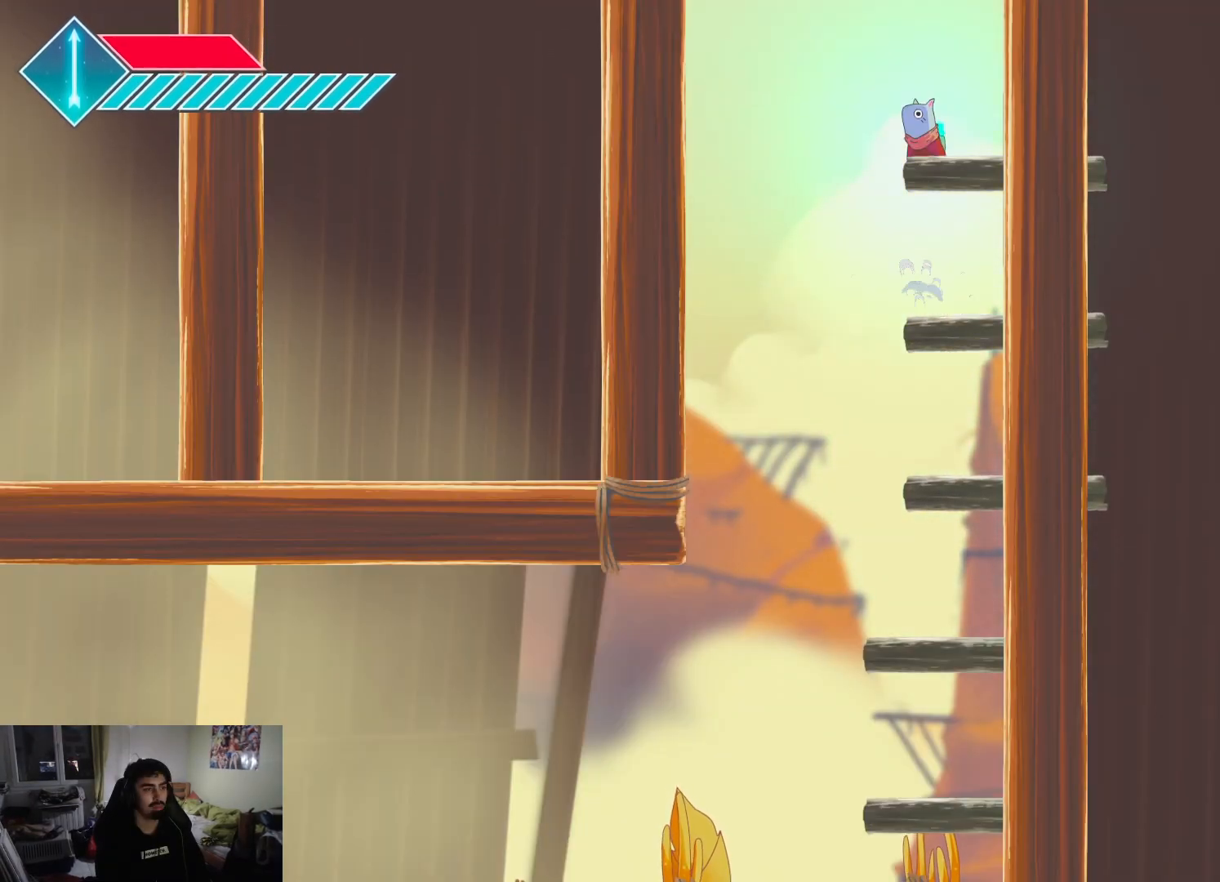
{"buttons": [], "left_stick": "center", "right_stick": "center", "events": [[33, "left_stick", "down-left"], [117, "CROSS", "up"], [250, "left_stick", "down"], [350, "left_stick", "center"]]}
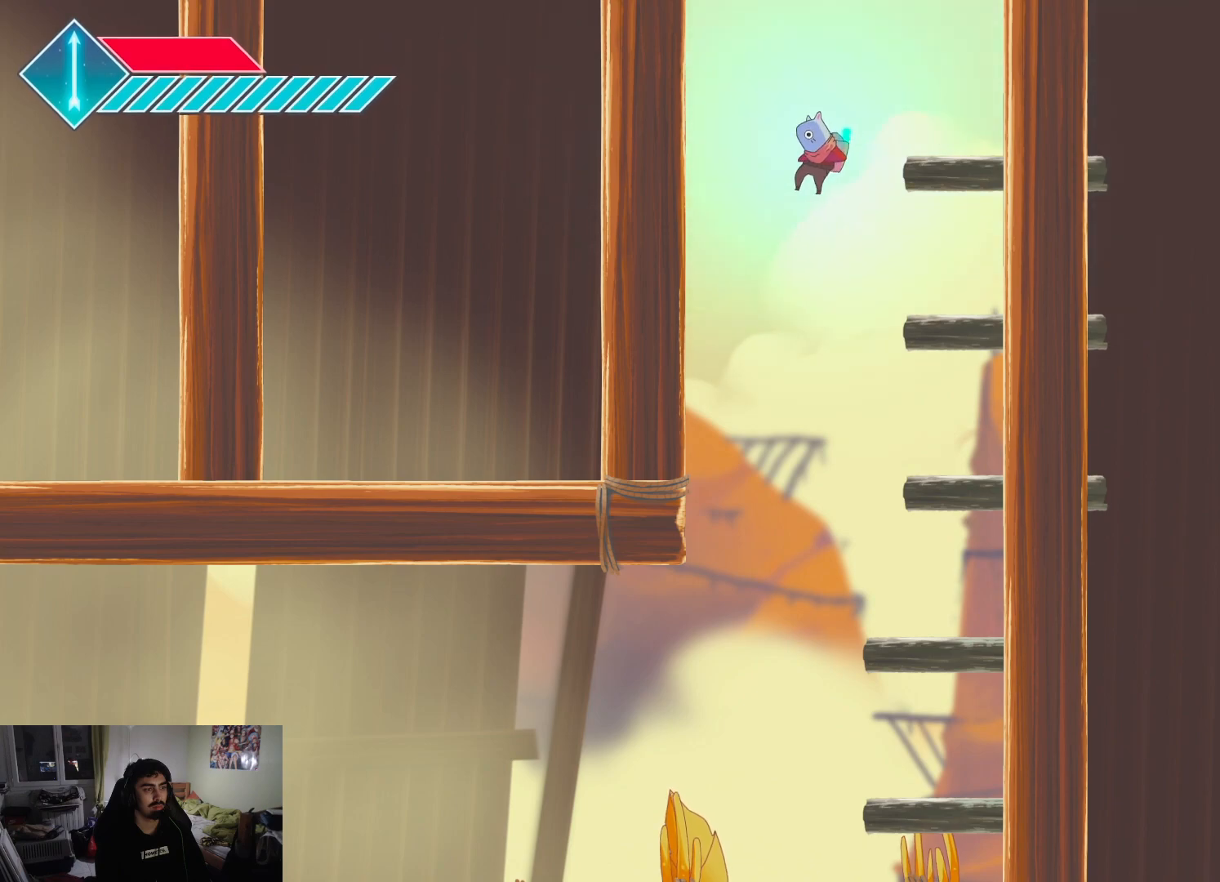
{"buttons": [], "left_stick": "center", "right_stick": "center", "events": []}
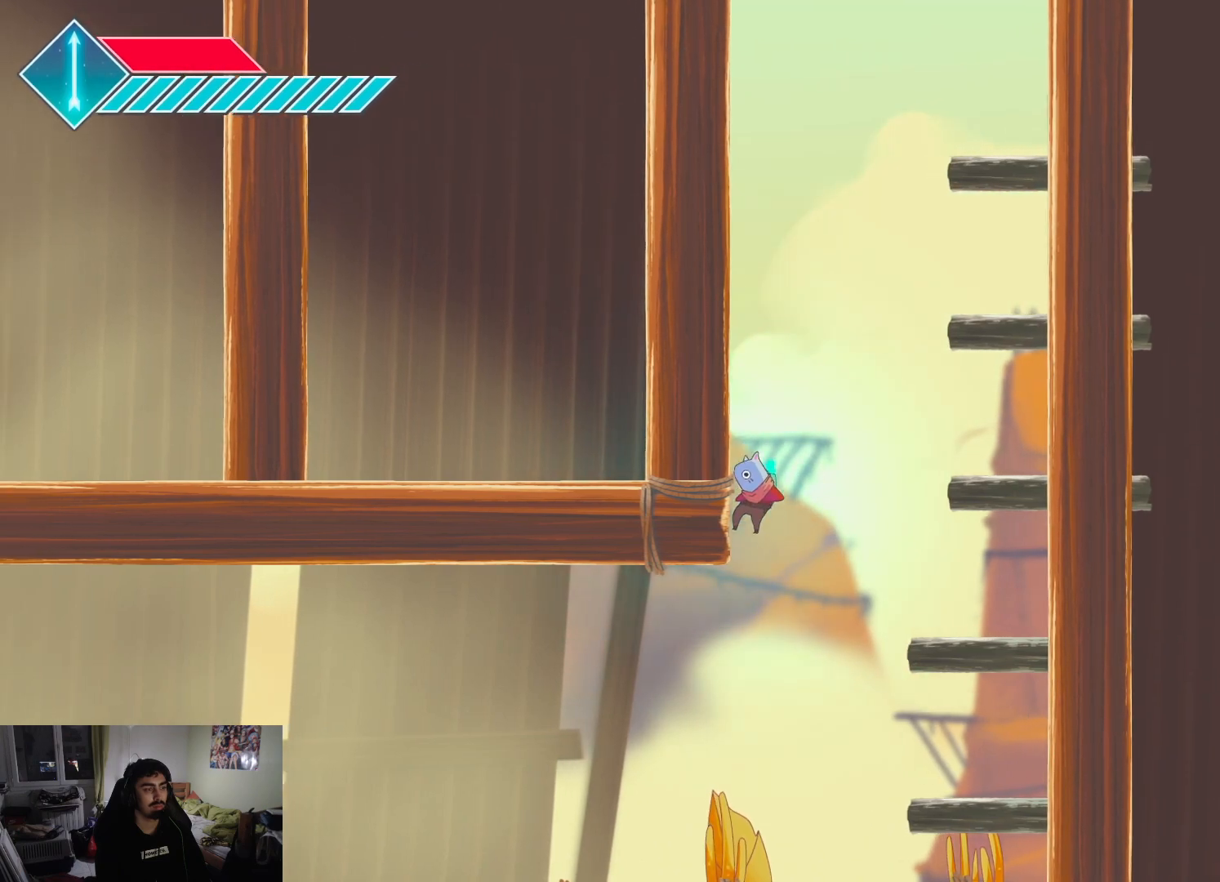
{"buttons": [], "left_stick": "right", "right_stick": "center", "events": [[450, "left_stick", "right"]]}
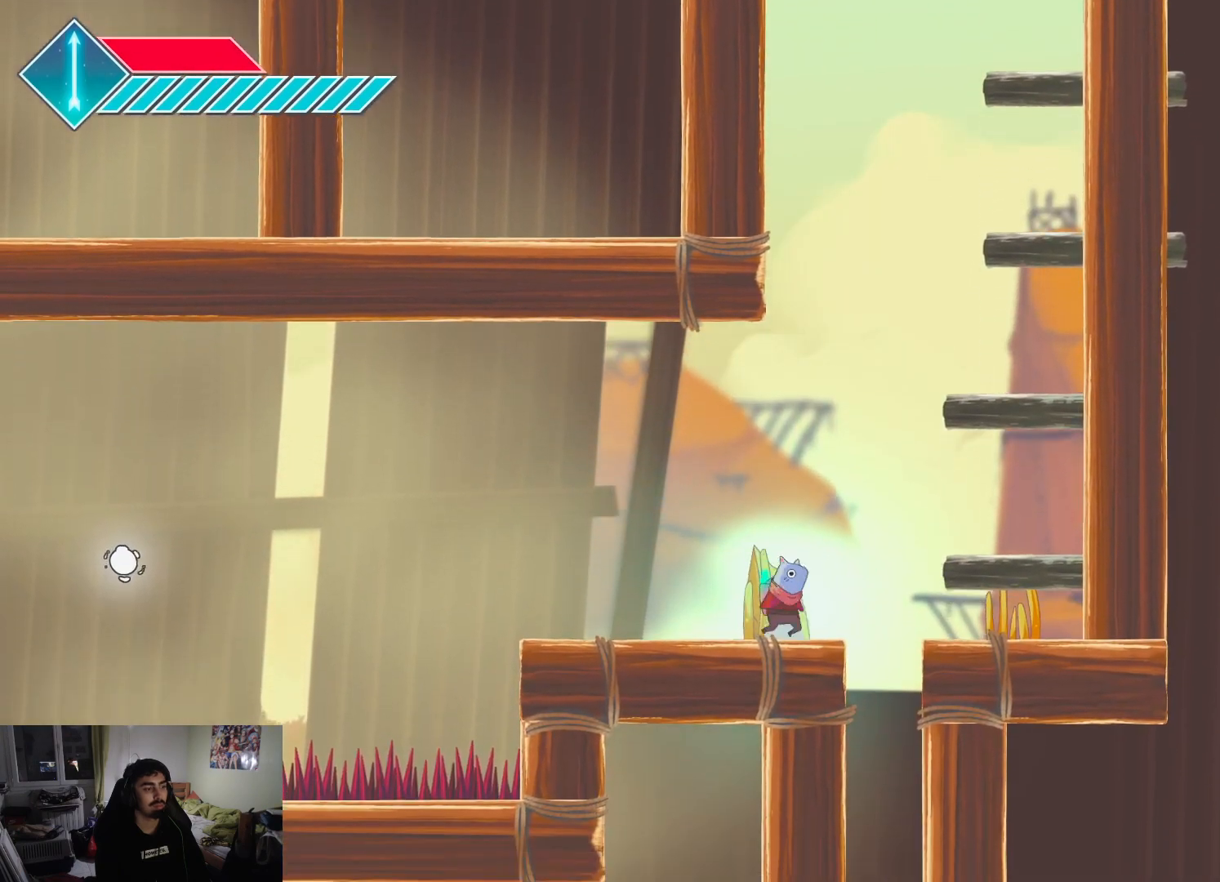
{"buttons": [], "left_stick": "left", "right_stick": "center", "events": [[350, "left_stick", "center"], [433, "left_stick", "left"]]}
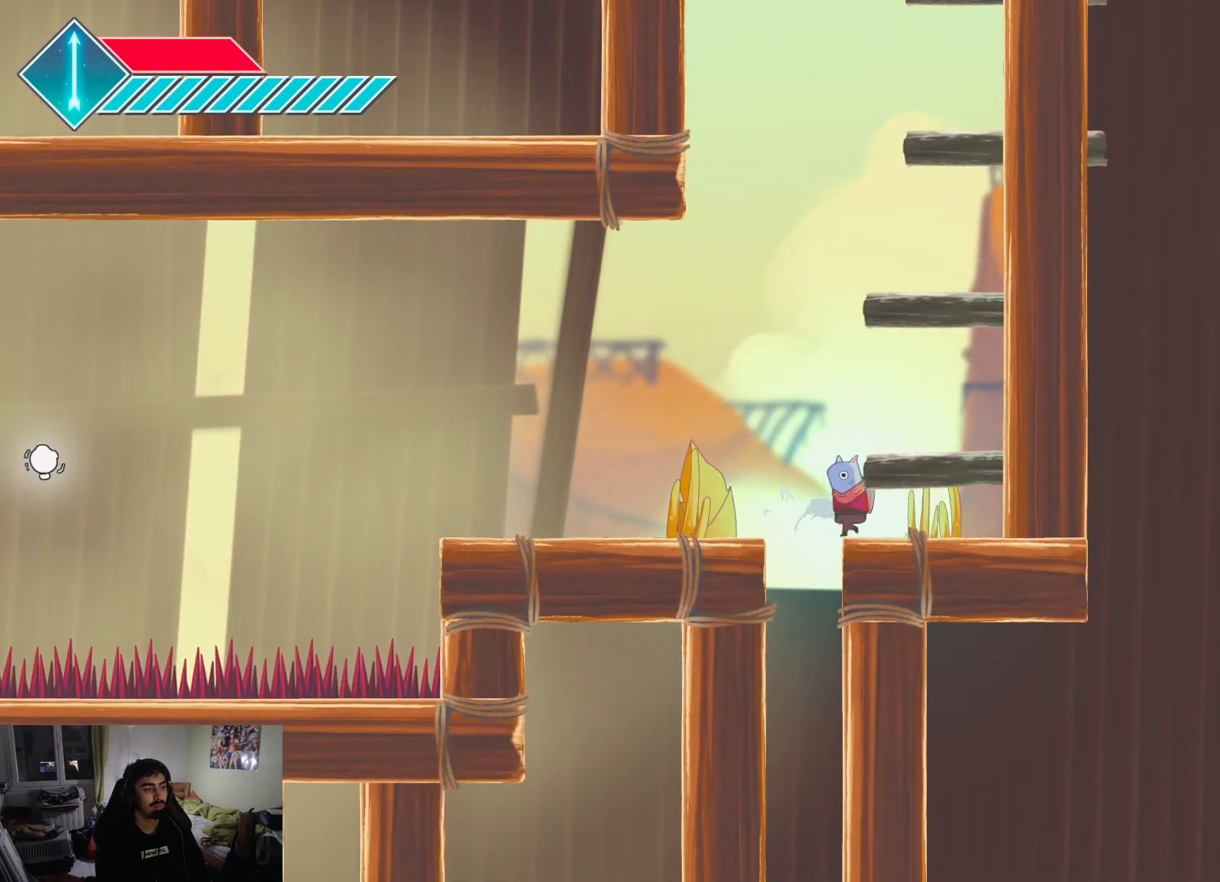
{"buttons": [], "left_stick": "down-right", "right_stick": "center", "events": [[200, "left_stick", "down-left"], [317, "left_stick", "down-right"]]}
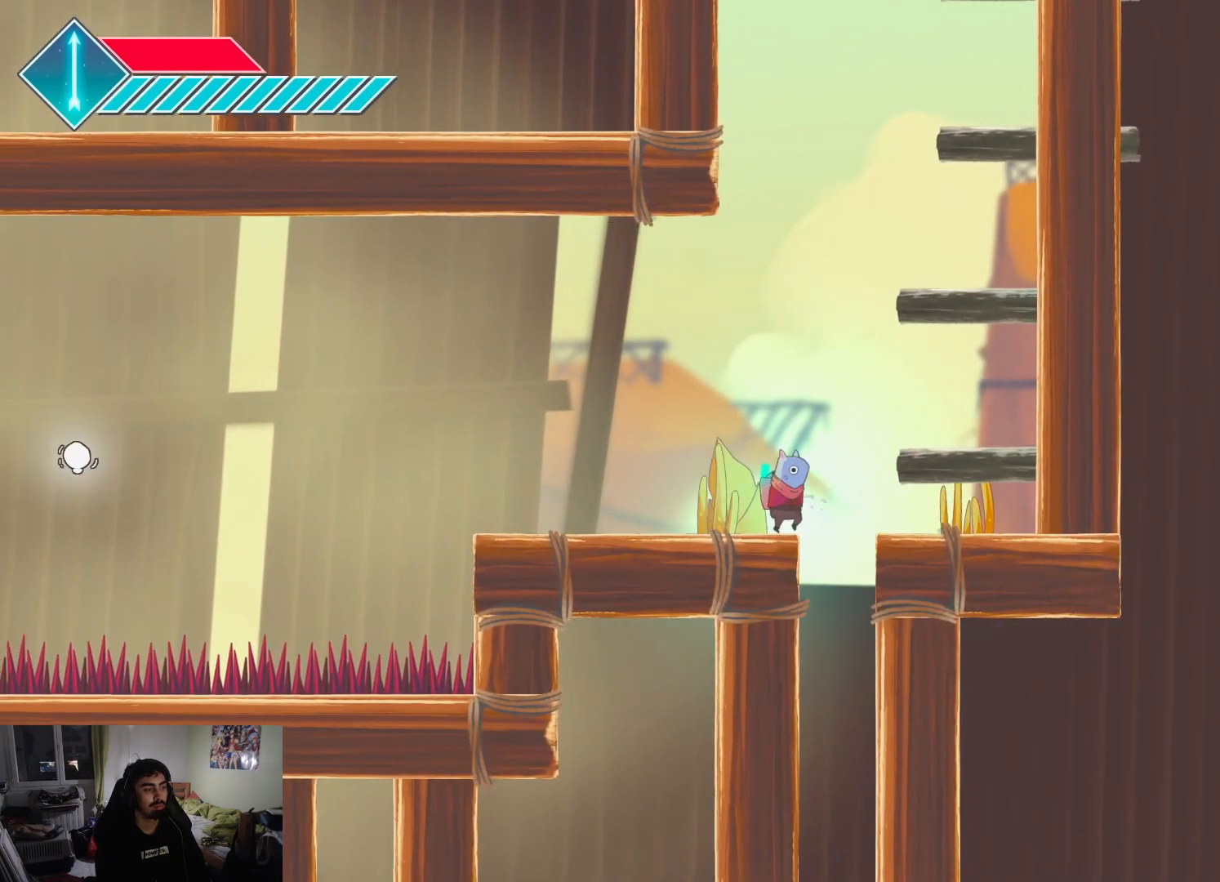
{"buttons": [], "left_stick": "center", "right_stick": "center", "events": [[233, "left_stick", "left"], [383, "left_stick", "center"]]}
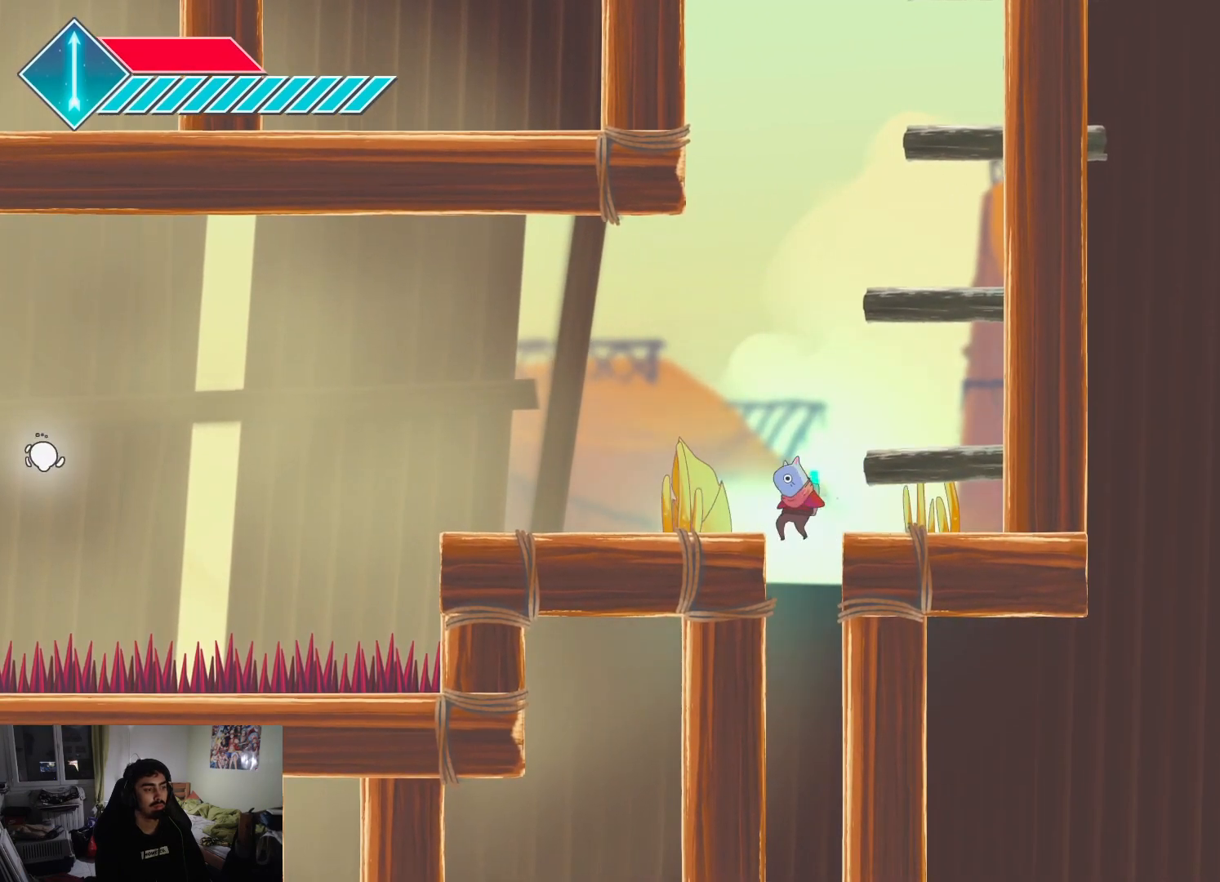
{"buttons": [], "left_stick": "center", "right_stick": "center", "events": [[183, "left_stick", "down-right"], [283, "left_stick", "center"]]}
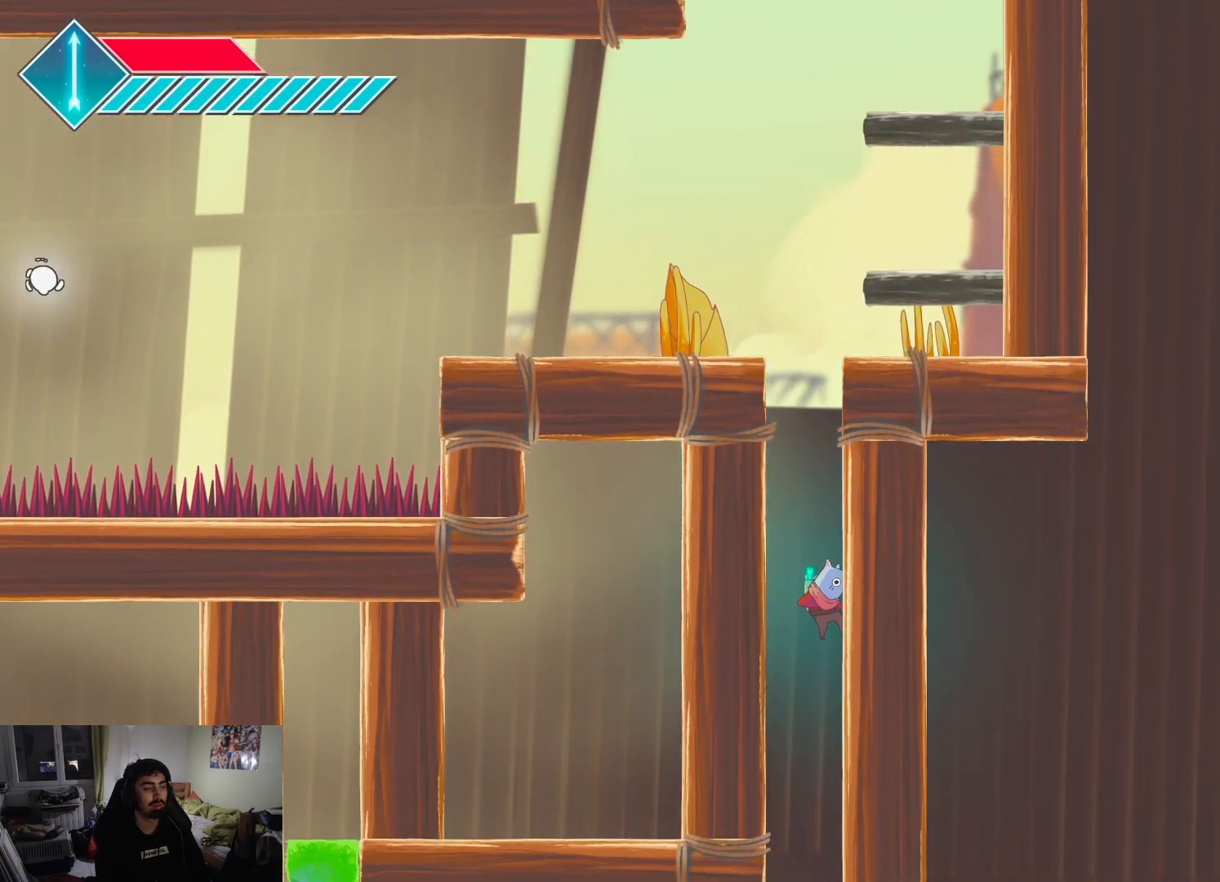
{"buttons": [], "left_stick": "left", "right_stick": "center", "events": [[250, "left_stick", "left"]]}
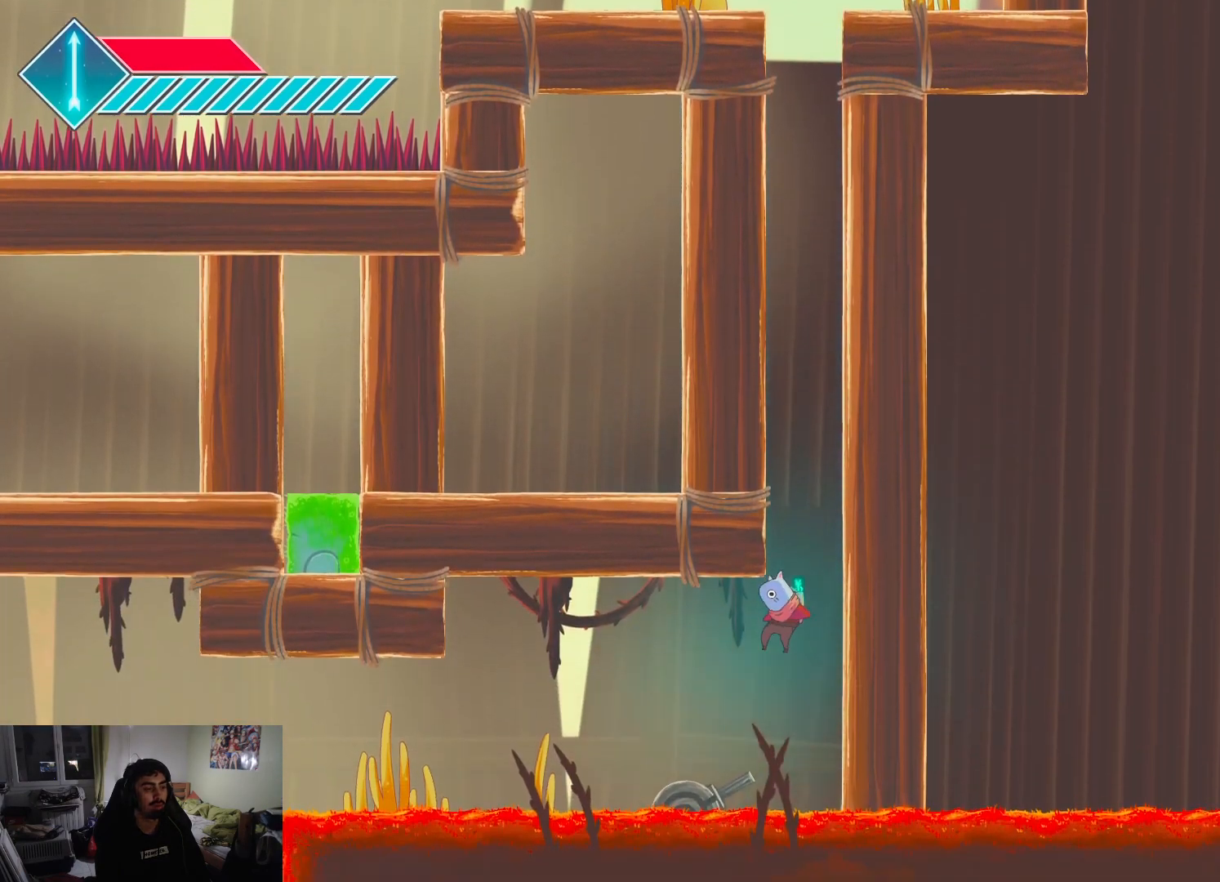
{"buttons": [], "left_stick": "left", "right_stick": "center", "events": []}
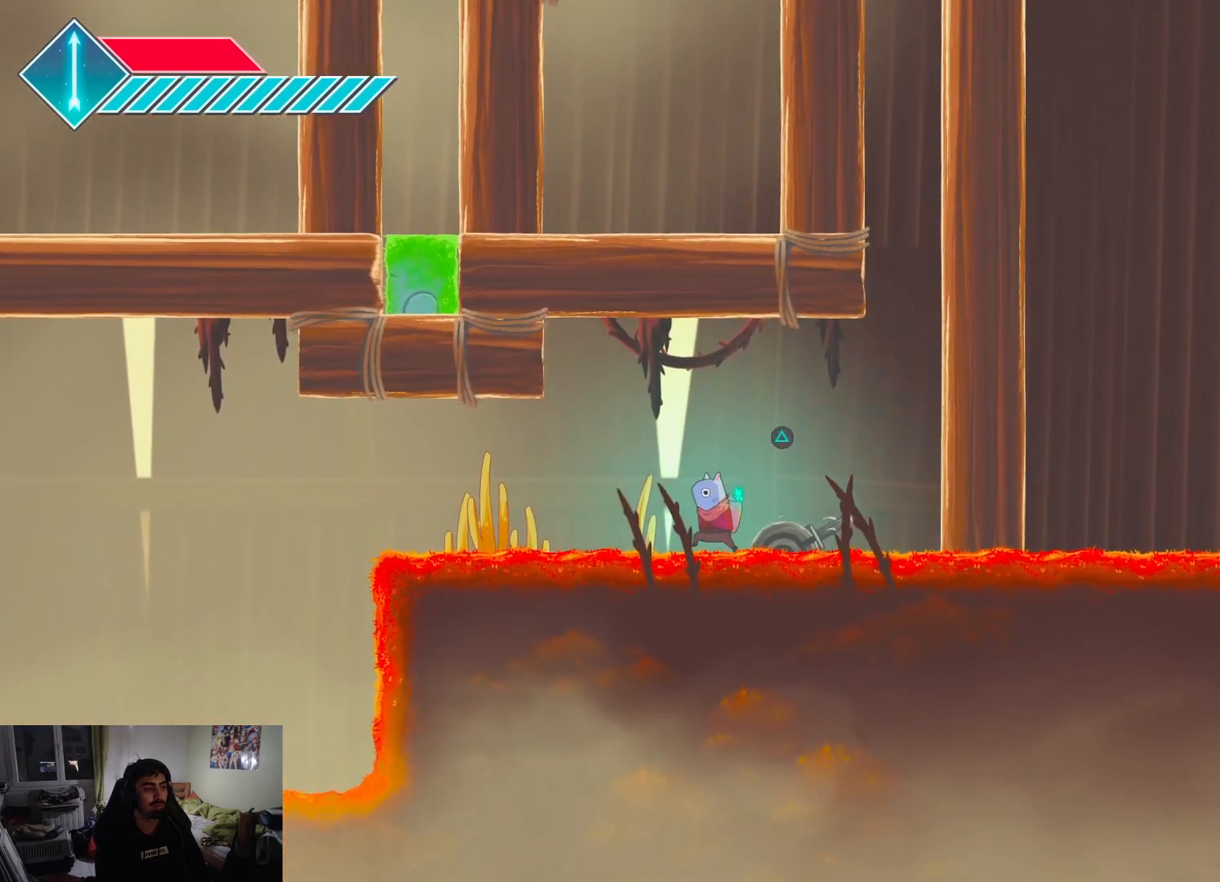
{"buttons": [], "left_stick": "left", "right_stick": "center", "events": []}
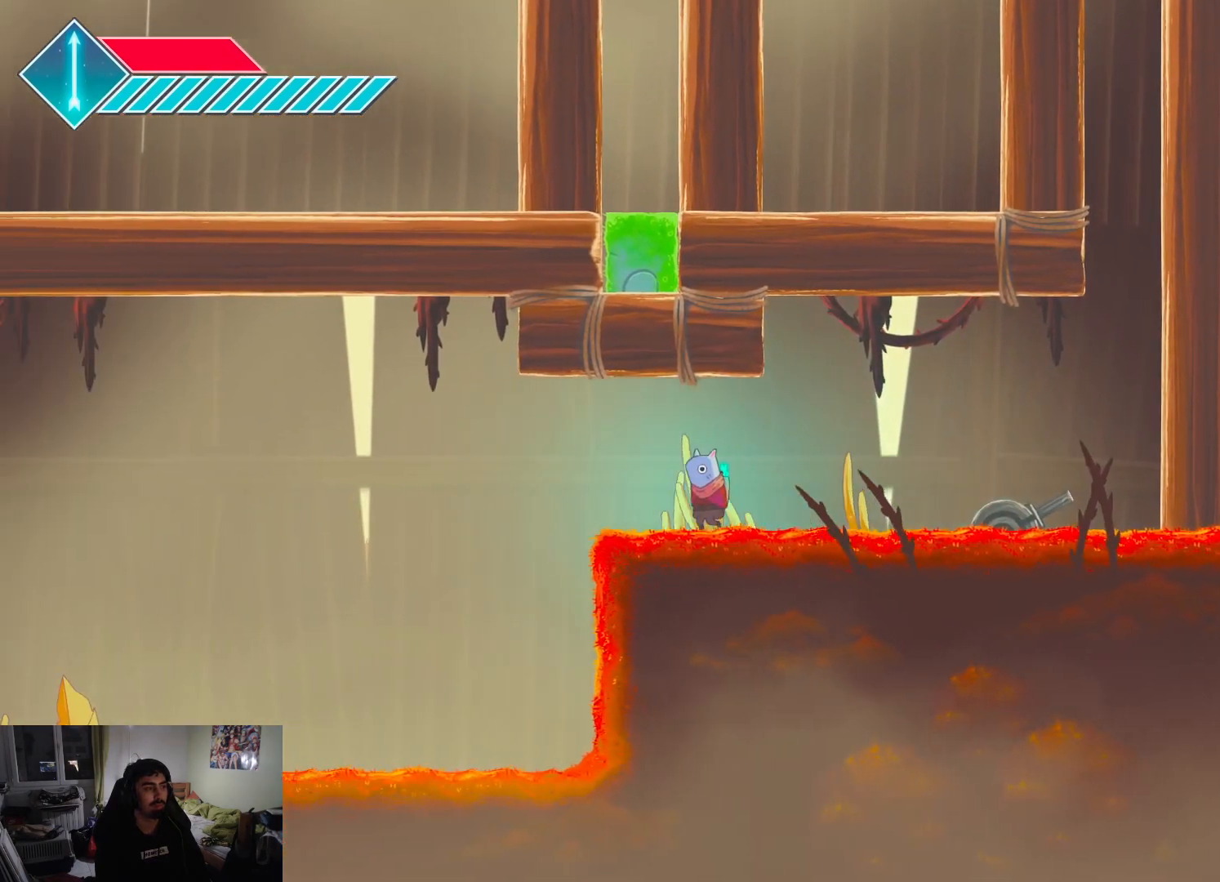
{"buttons": [], "left_stick": "left", "right_stick": "center", "events": []}
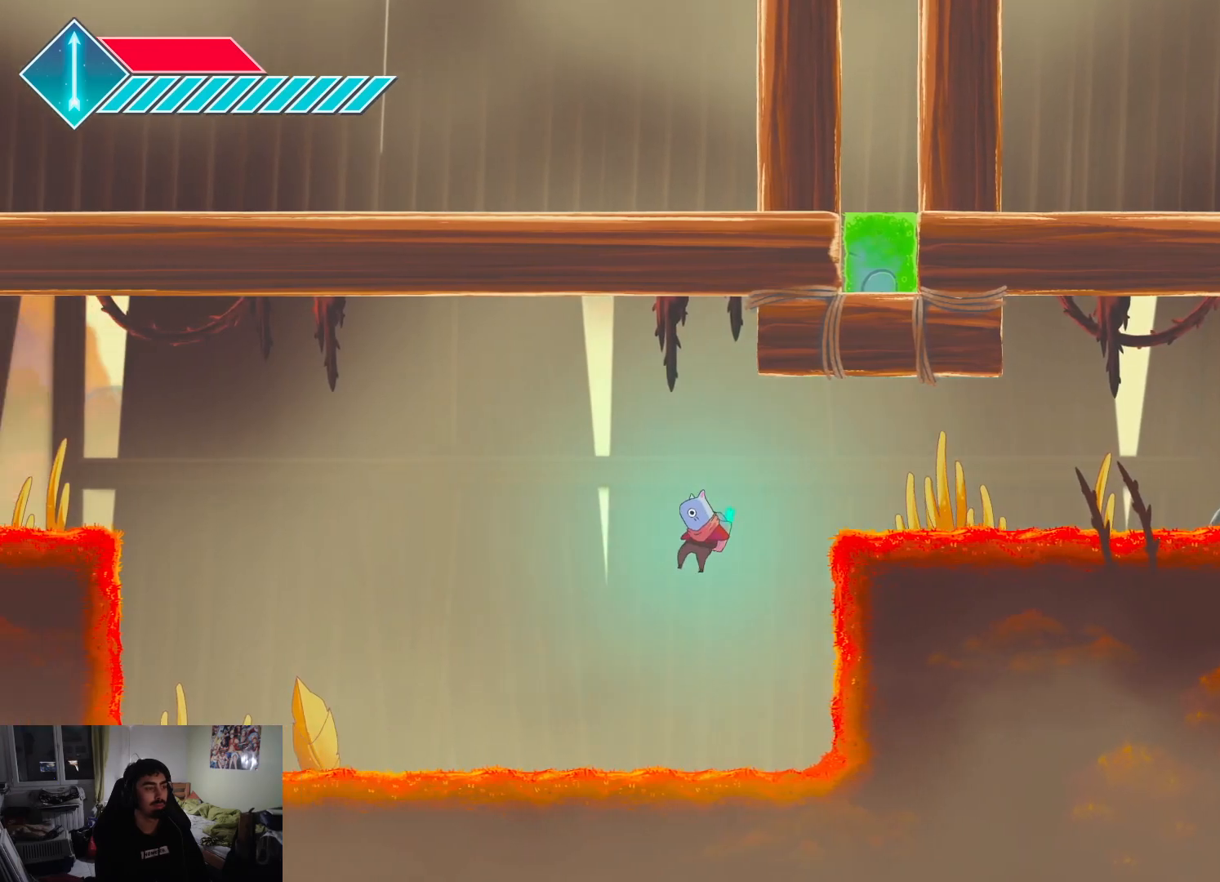
{"buttons": [], "left_stick": "left", "right_stick": "center", "events": []}
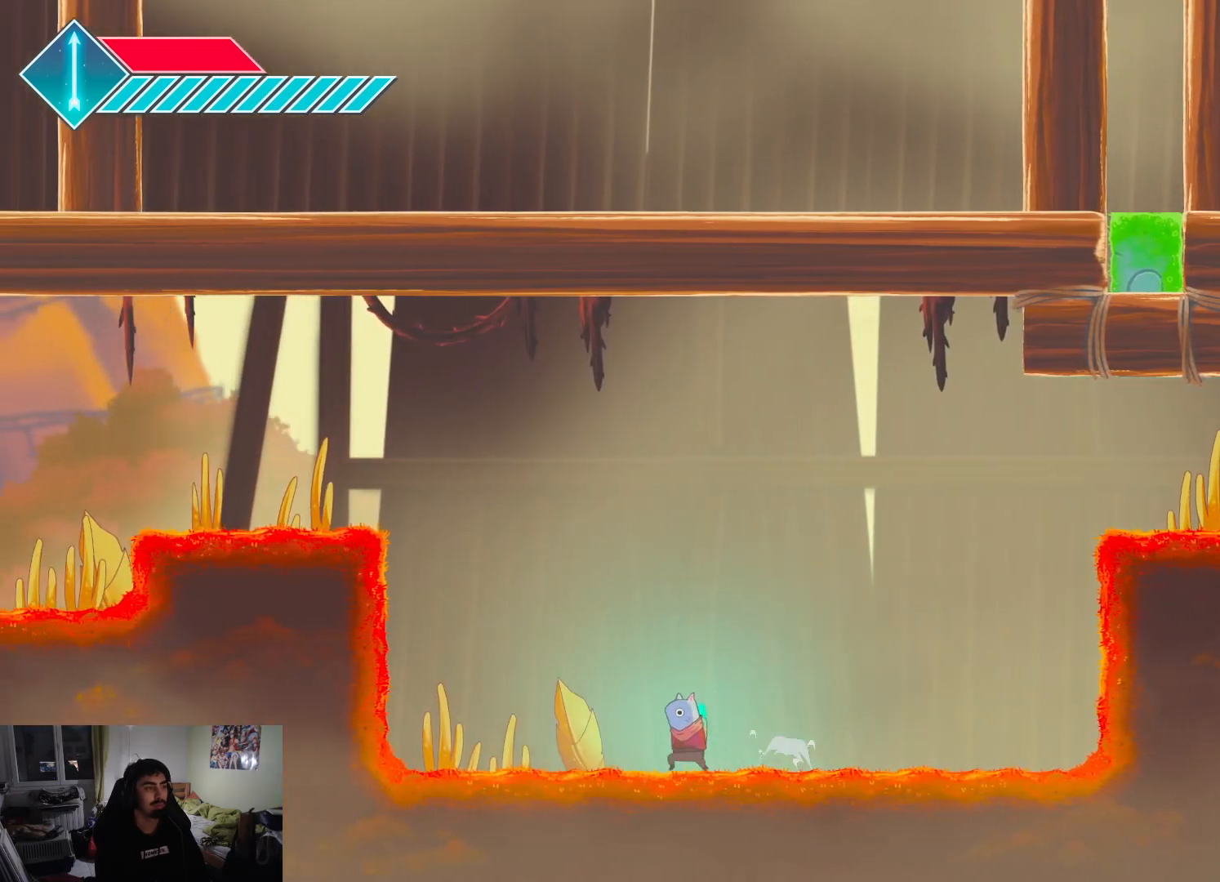
{"buttons": ["CROSS"], "left_stick": "left", "right_stick": "center", "events": [[67, "CROSS", "down"], [250, "CROSS", "up"], [350, "CROSS", "down"]]}
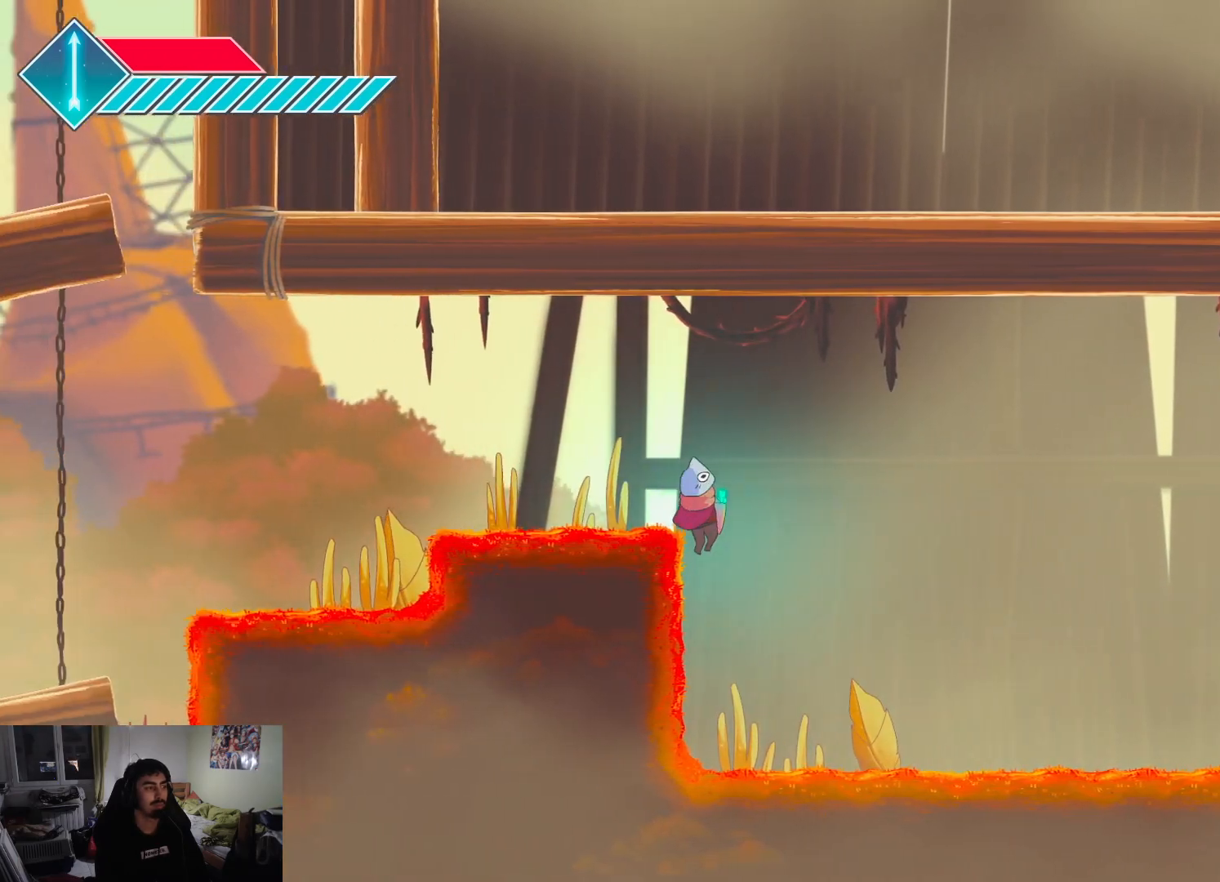
{"buttons": [], "left_stick": "left", "right_stick": "center", "events": [[167, "CROSS", "up"]]}
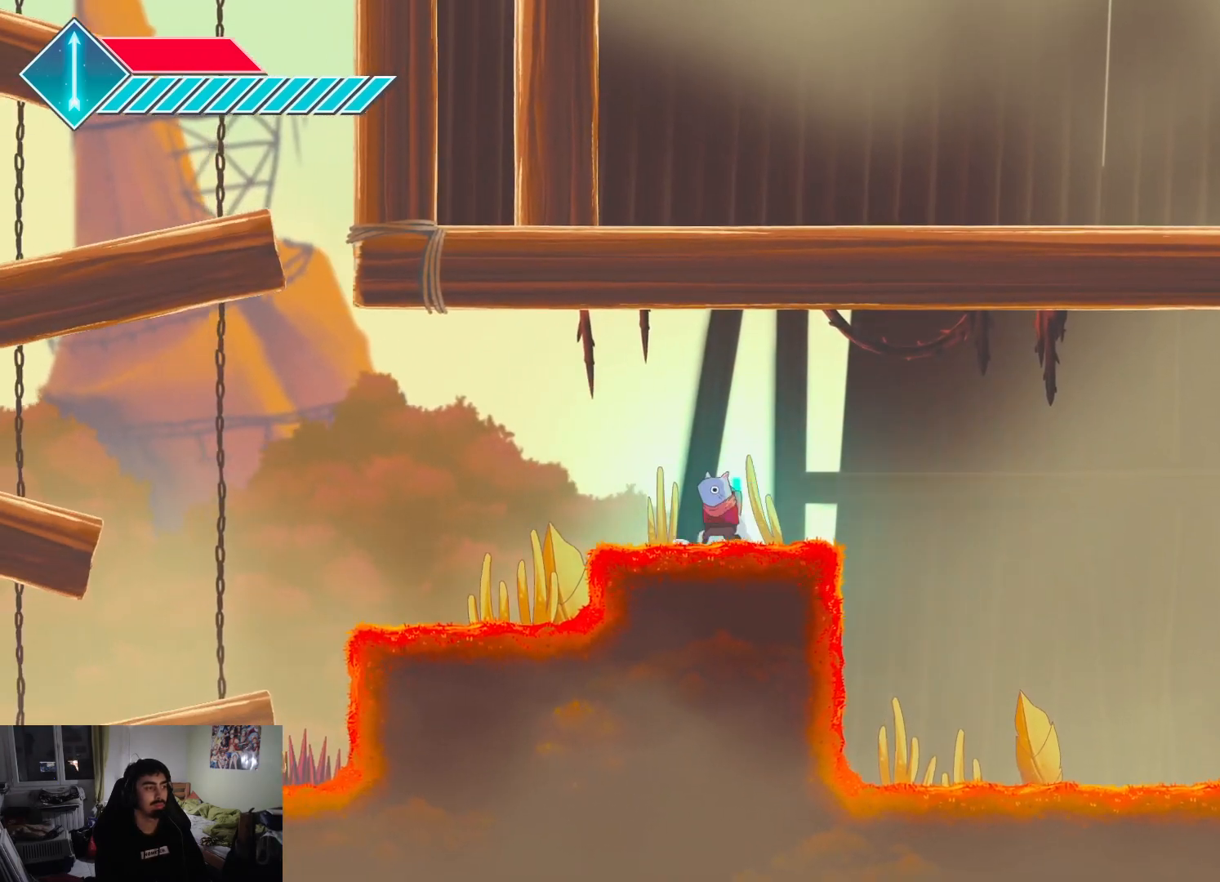
{"buttons": [], "left_stick": "left", "right_stick": "center", "events": [[250, "CROSS", "down"], [500, "CROSS", "up"]]}
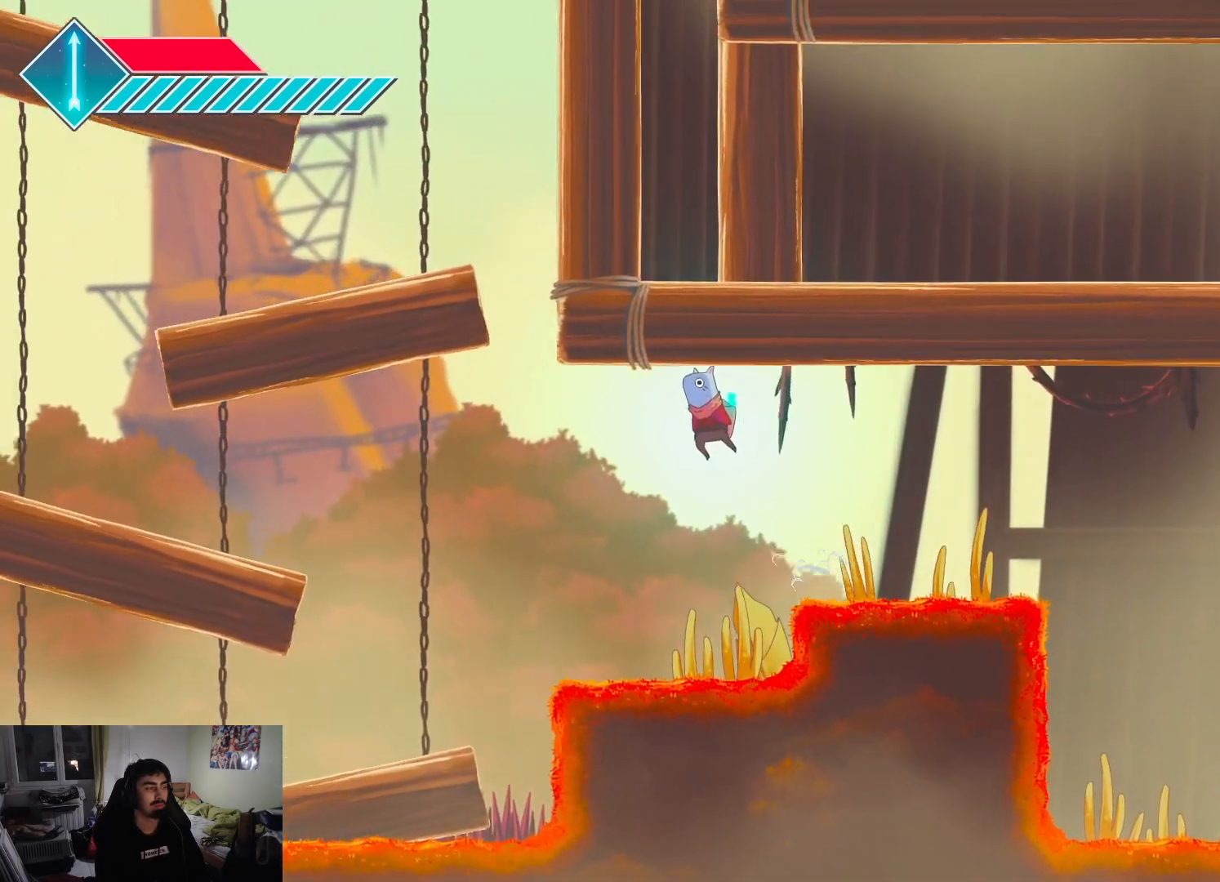
{"buttons": ["CROSS"], "left_stick": "left", "right_stick": "center", "events": [[467, "CROSS", "down"]]}
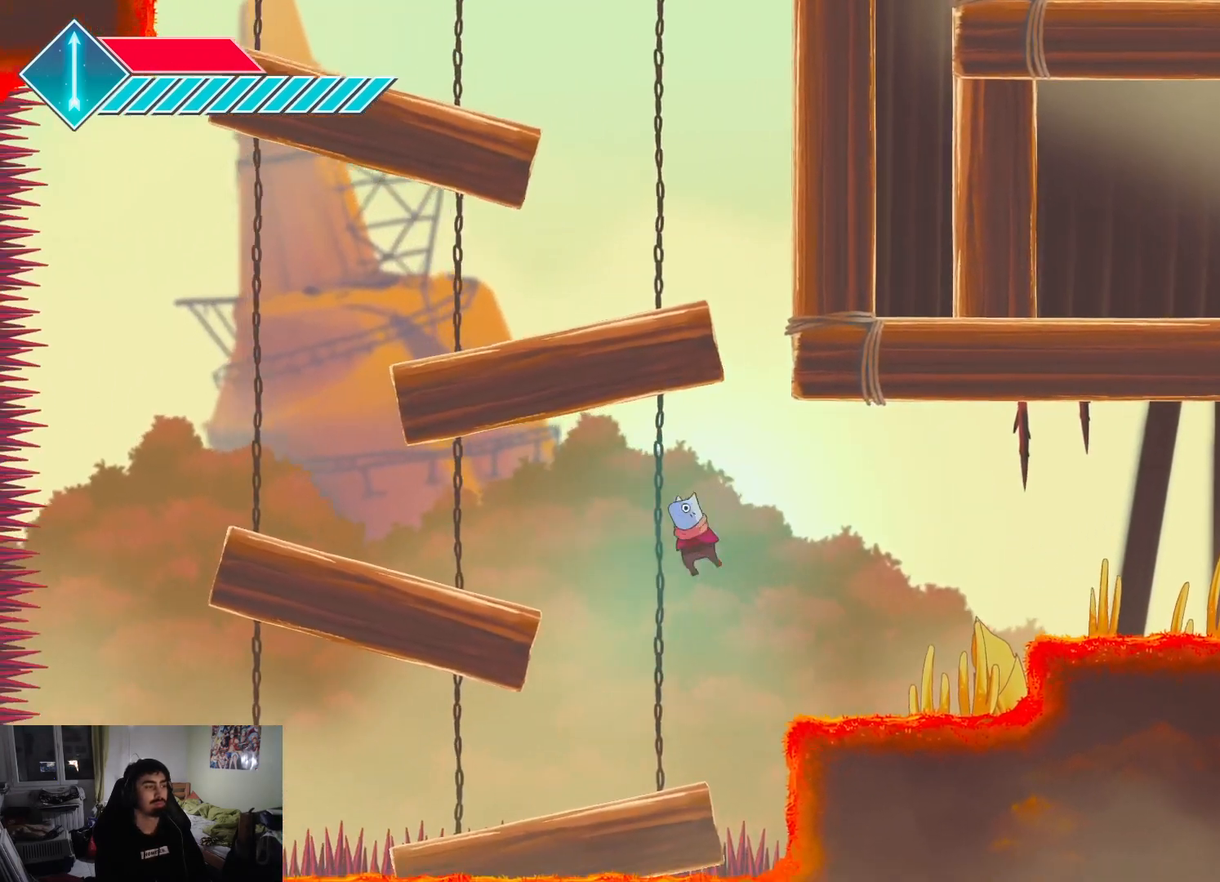
{"buttons": [], "left_stick": "left", "right_stick": "center", "events": [[100, "CROSS", "up"]]}
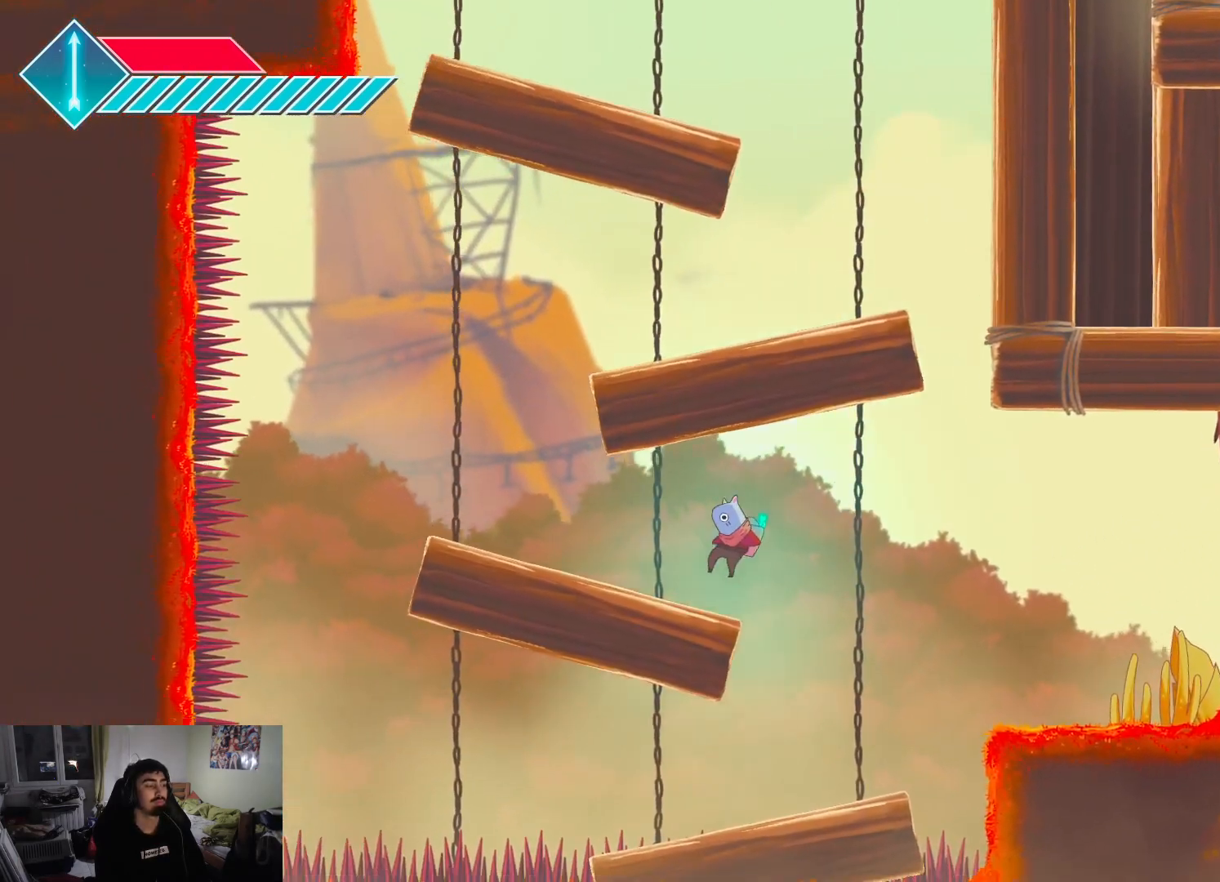
{"buttons": ["CROSS"], "left_stick": "up-right", "right_stick": "center", "events": [[367, "left_stick", "up-right"], [383, "CROSS", "down"]]}
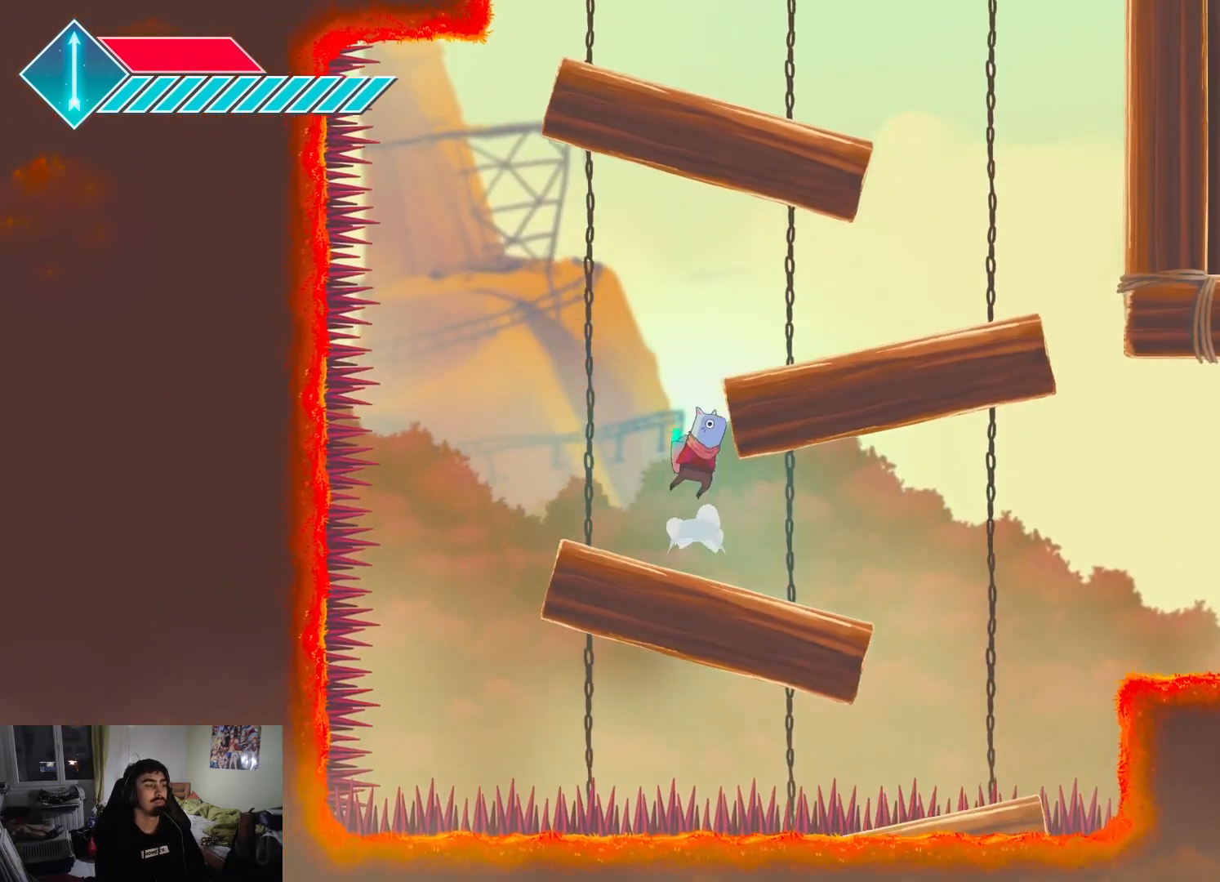
{"buttons": [], "left_stick": "up-right", "right_stick": "center", "events": [[117, "CROSS", "up"], [200, "CROSS", "down"], [417, "CROSS", "up"]]}
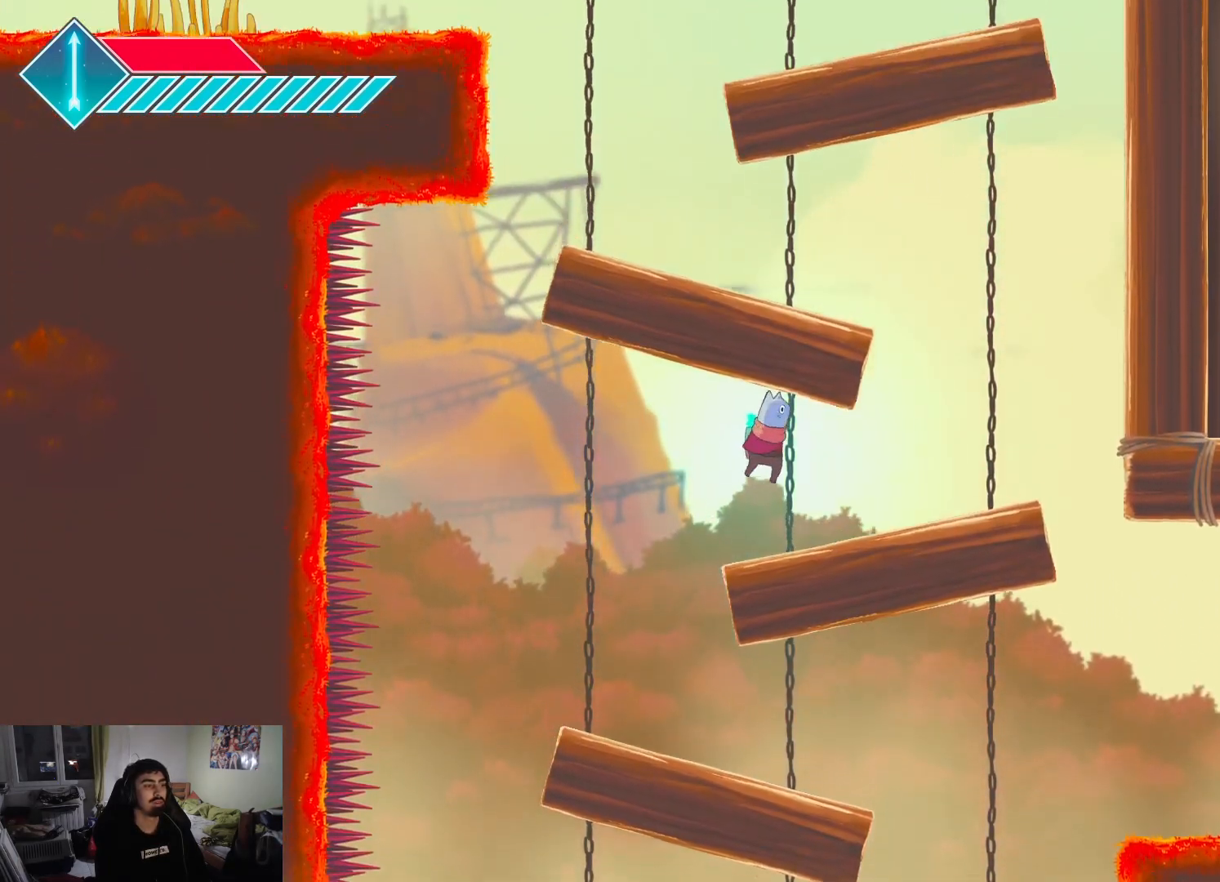
{"buttons": ["CROSS"], "left_stick": "up-right", "right_stick": "center", "events": [[433, "CROSS", "down"]]}
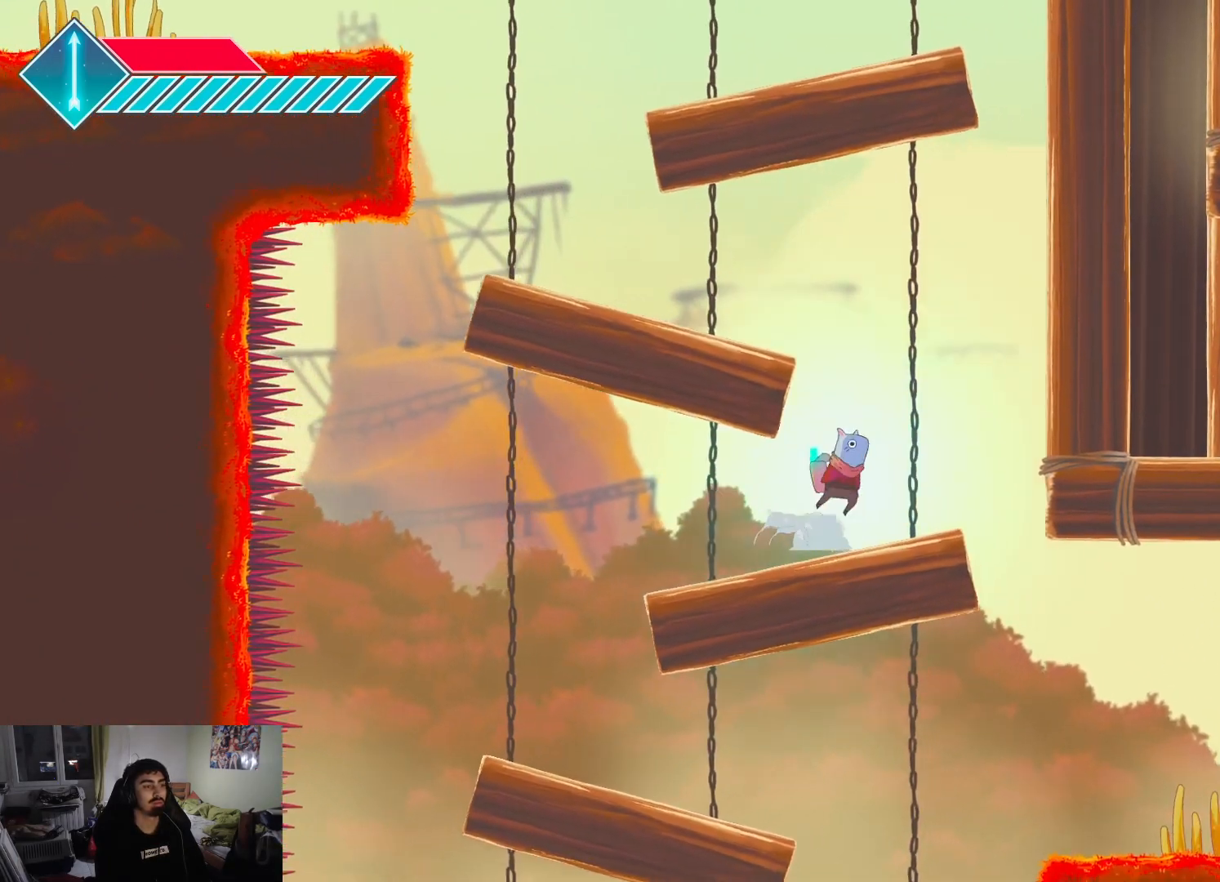
{"buttons": [], "left_stick": "left", "right_stick": "center", "events": [[50, "left_stick", "up-left"], [167, "CROSS", "up"], [167, "left_stick", "left"], [233, "CROSS", "down"], [400, "CROSS", "up"]]}